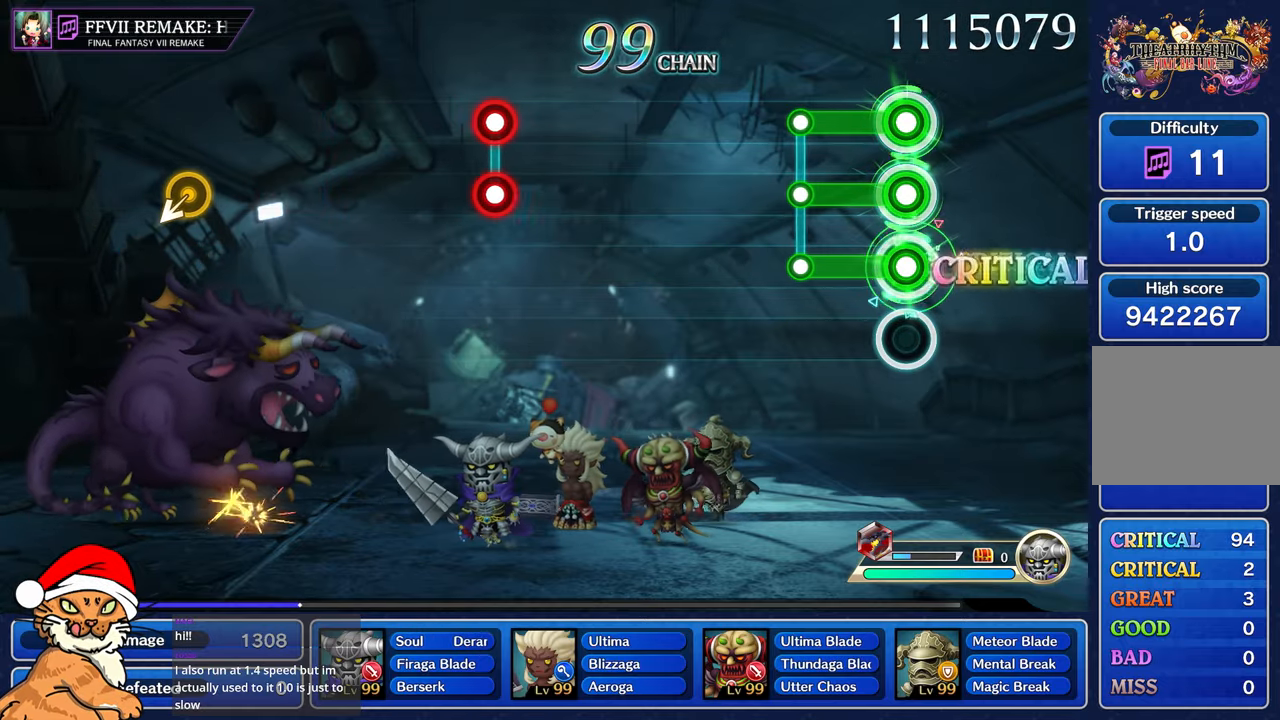
Gameplay with a controller (PlayStation layout); each line is a JSON object with the inputs held at the frame after it (dt_ms = milliseconds from this image to that frame). "events" lists button and stick changes between this image and that frame as [ms after this image, input, new state], when the widget could be followed in between. Not read: L3 R2 R3.
{"dt_ms": 500, "buttons": [], "left_stick": "center", "right_stick": "center", "events": [[317, "L1", "up"], [333, "CROSS", "up"], [333, "R1", "up"]]}
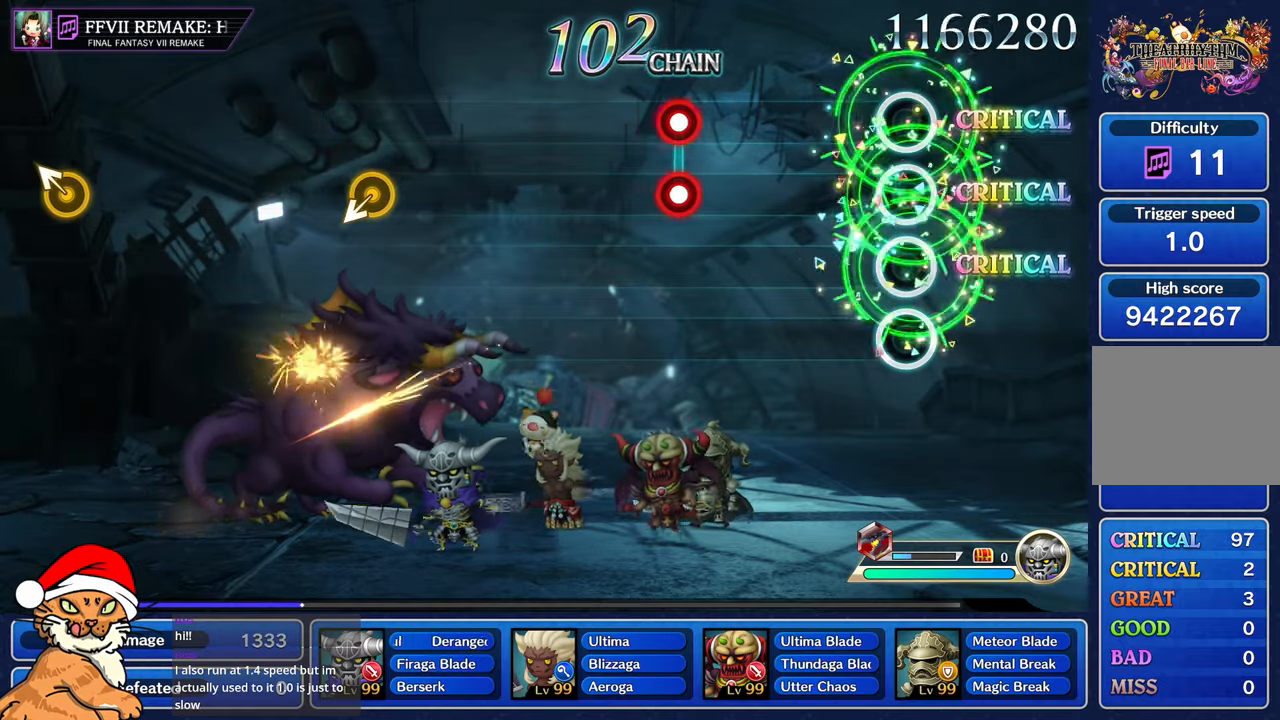
{"dt_ms": 500, "buttons": [], "left_stick": "center", "right_stick": "center", "events": []}
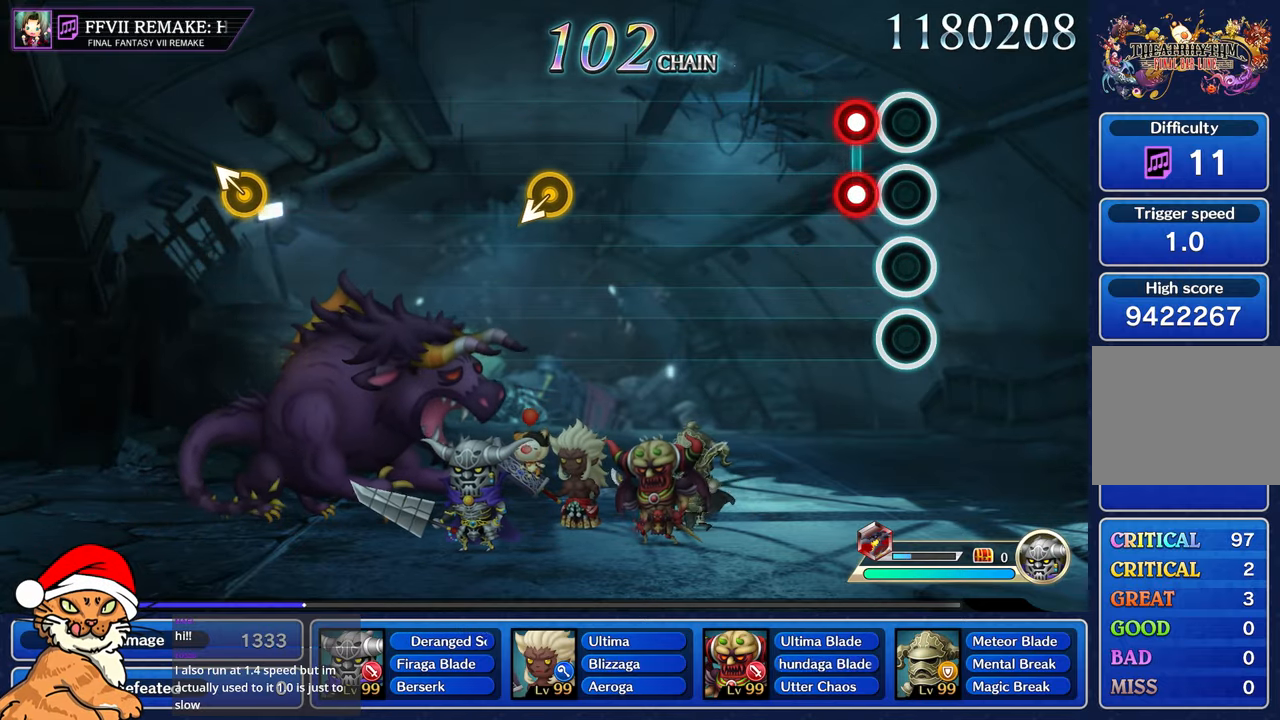
{"dt_ms": 500, "buttons": [], "left_stick": "center", "right_stick": "center", "events": [[117, "L1", "down"], [117, "R1", "down"], [250, "L1", "up"], [250, "R1", "up"]]}
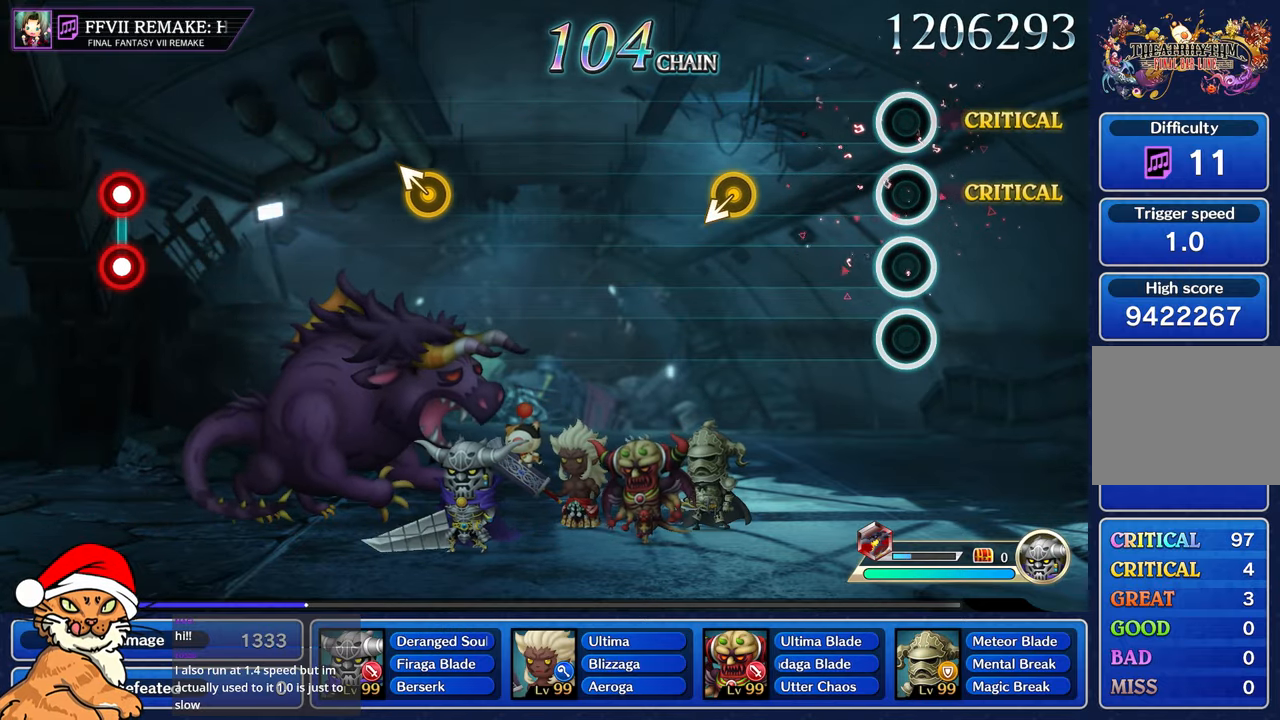
{"dt_ms": 500, "buttons": [], "left_stick": "left", "right_stick": "center", "events": [[483, "left_stick", "left"]]}
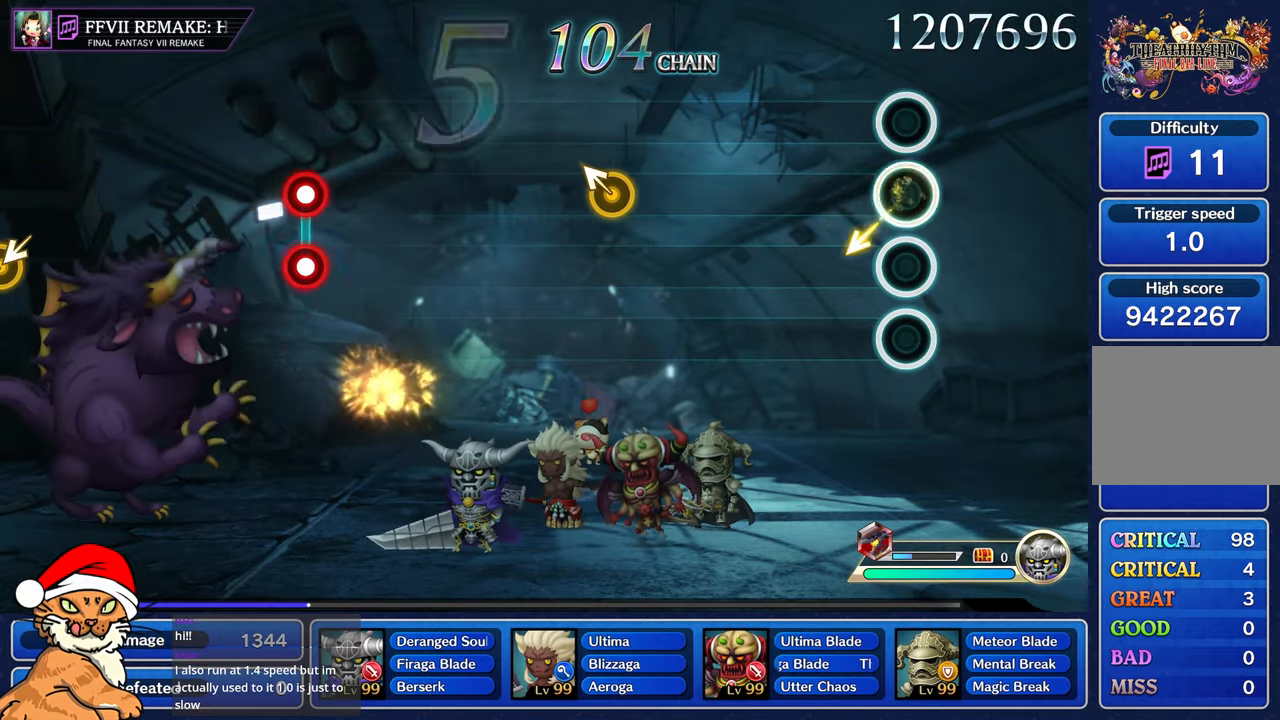
{"dt_ms": 500, "buttons": [], "left_stick": "center", "right_stick": "center", "events": [[167, "left_stick", "center"]]}
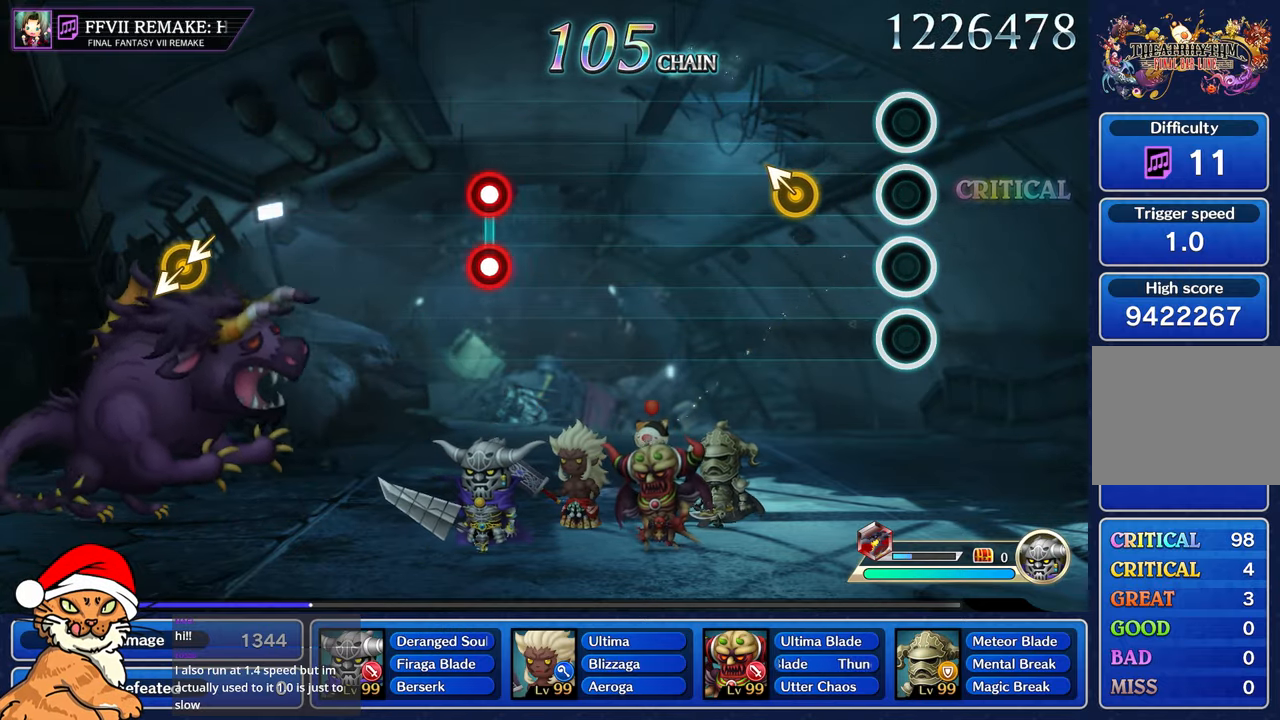
{"dt_ms": 500, "buttons": [], "left_stick": "center", "right_stick": "center", "events": [[283, "left_stick", "up-left"], [467, "left_stick", "center"]]}
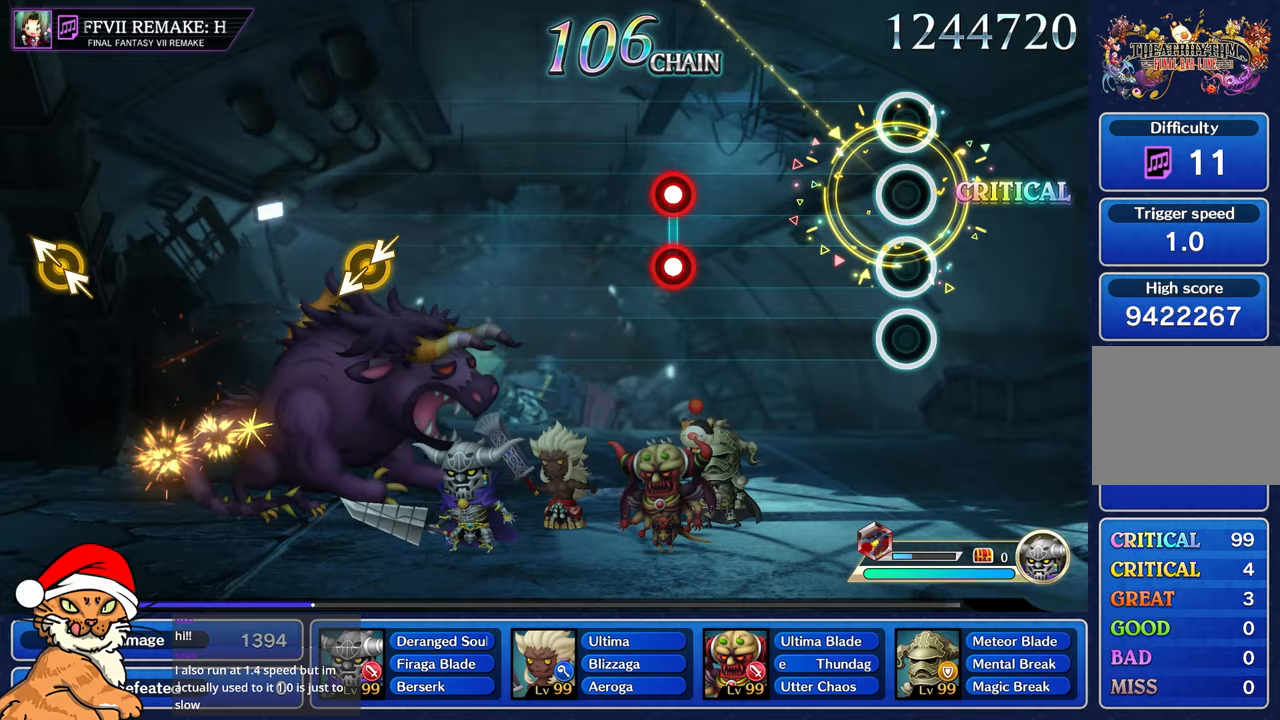
{"dt_ms": 500, "buttons": [], "left_stick": "center", "right_stick": "center", "events": []}
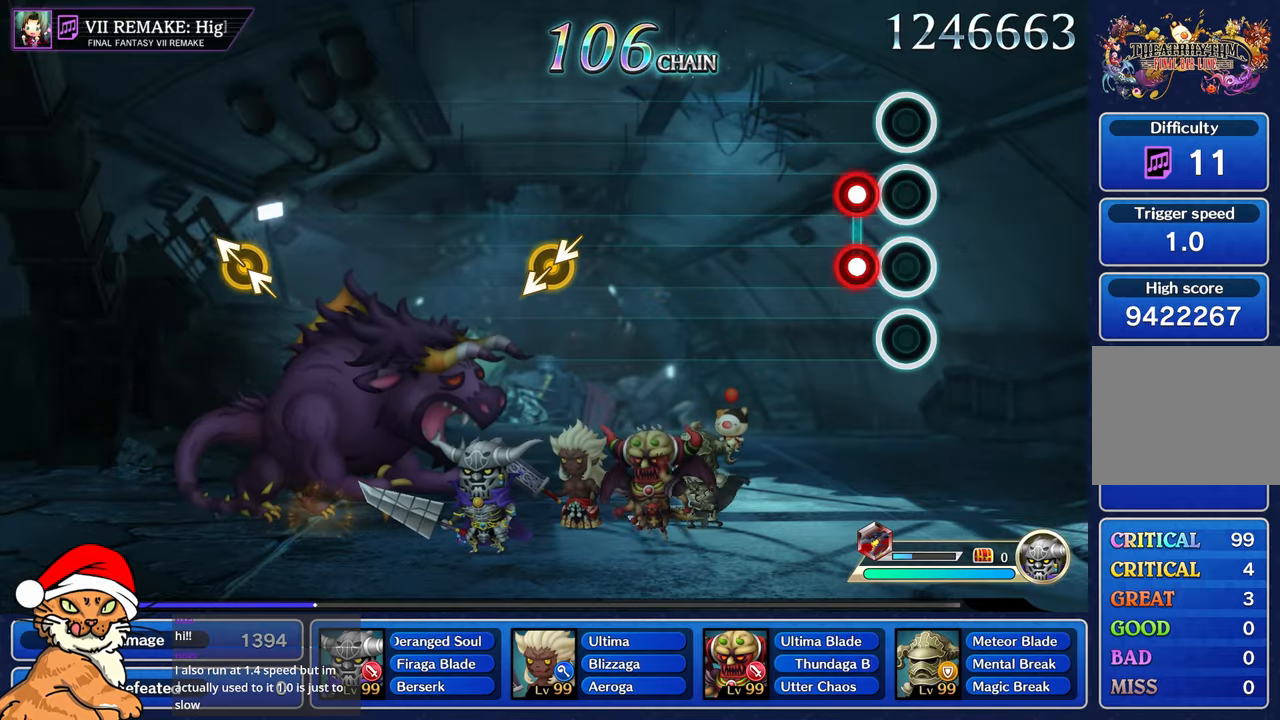
{"dt_ms": 500, "buttons": [], "left_stick": "center", "right_stick": "center", "events": [[150, "R1", "down"], [167, "L1", "down"], [317, "L1", "up"], [317, "R1", "up"]]}
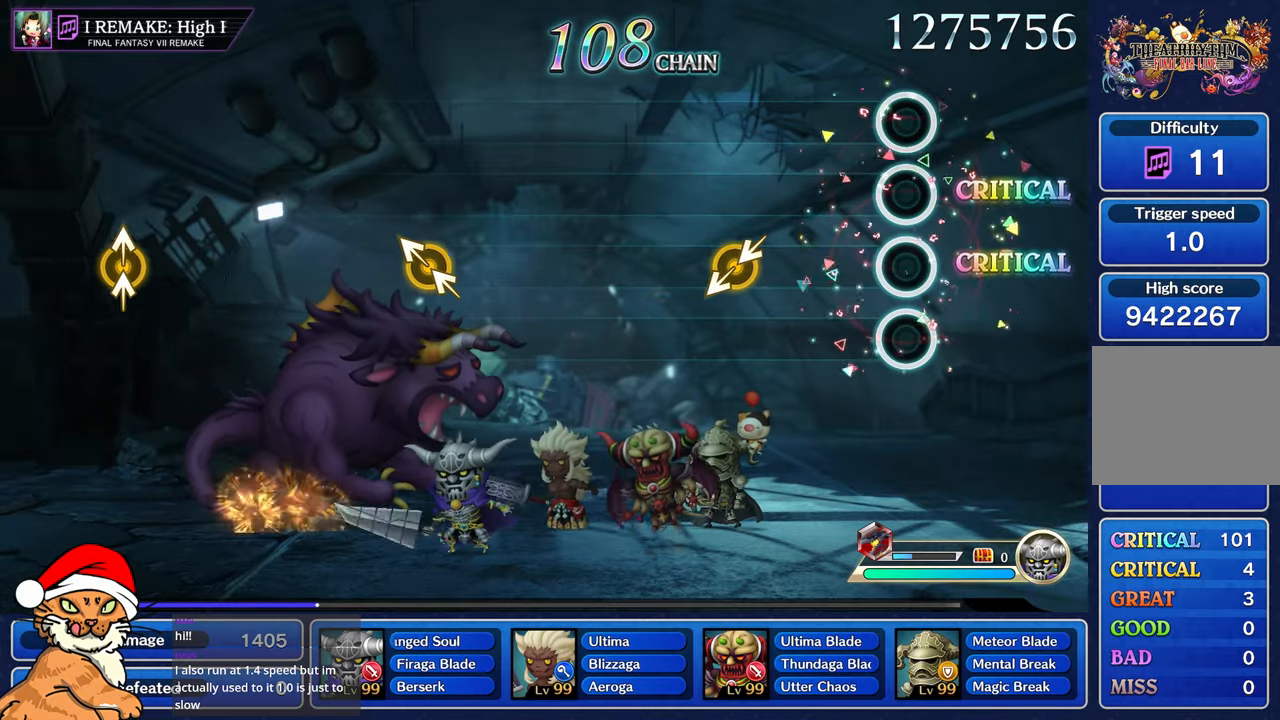
{"dt_ms": 1000, "buttons": [], "left_stick": "center", "right_stick": "center"}
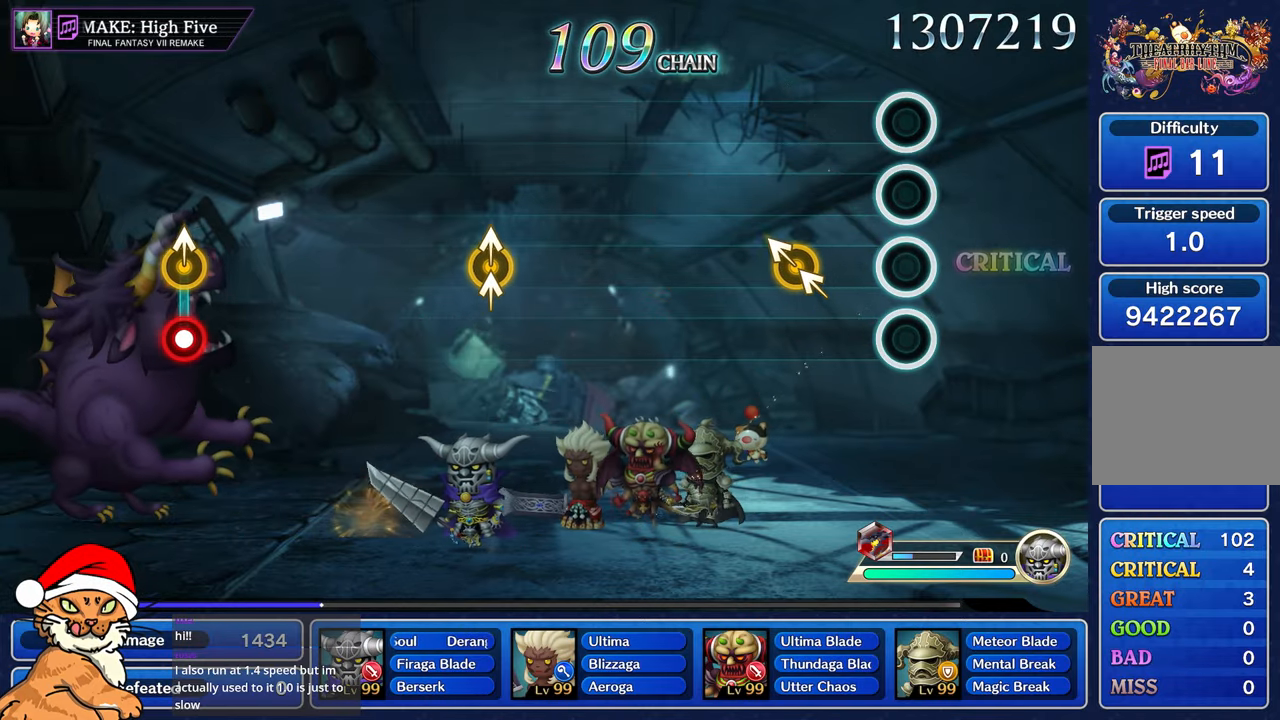
{"dt_ms": 500, "buttons": [], "left_stick": "up-left", "right_stick": "up-left", "events": [[333, "right_stick", "up-left"], [350, "left_stick", "up-left"]]}
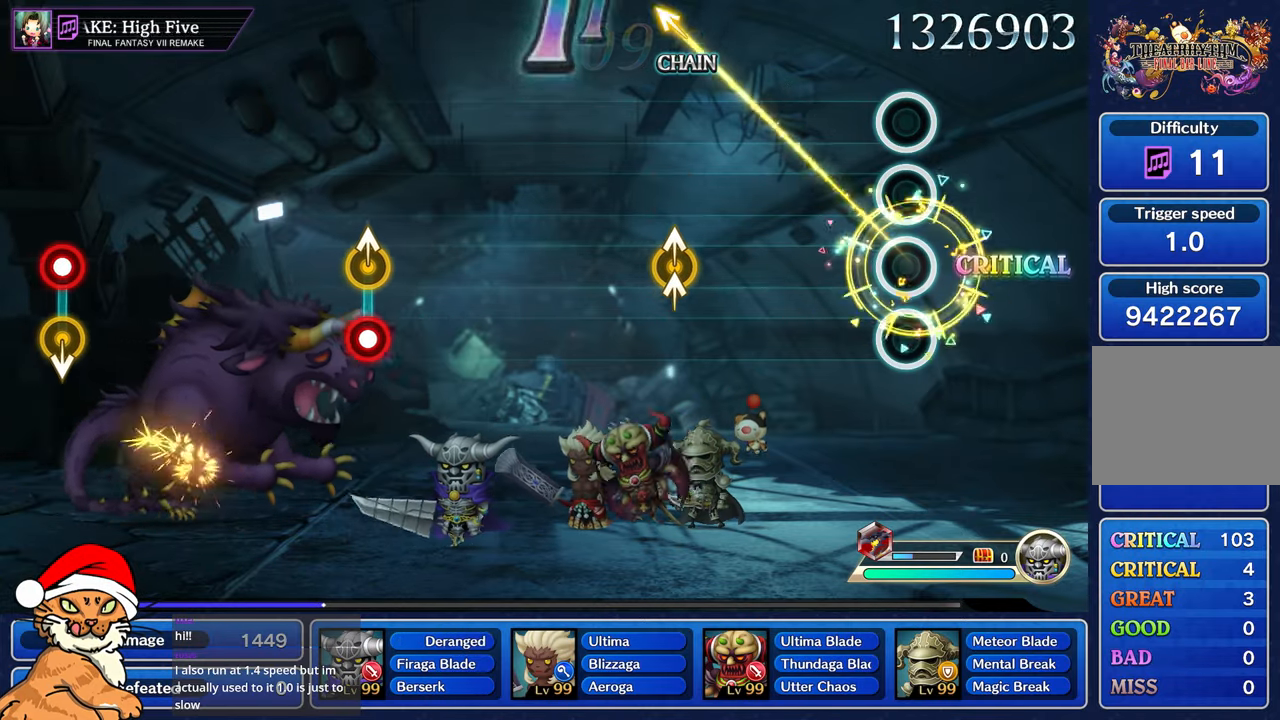
{"dt_ms": 500, "buttons": [], "left_stick": "center", "right_stick": "center", "events": [[17, "left_stick", "center"], [50, "right_stick", "center"]]}
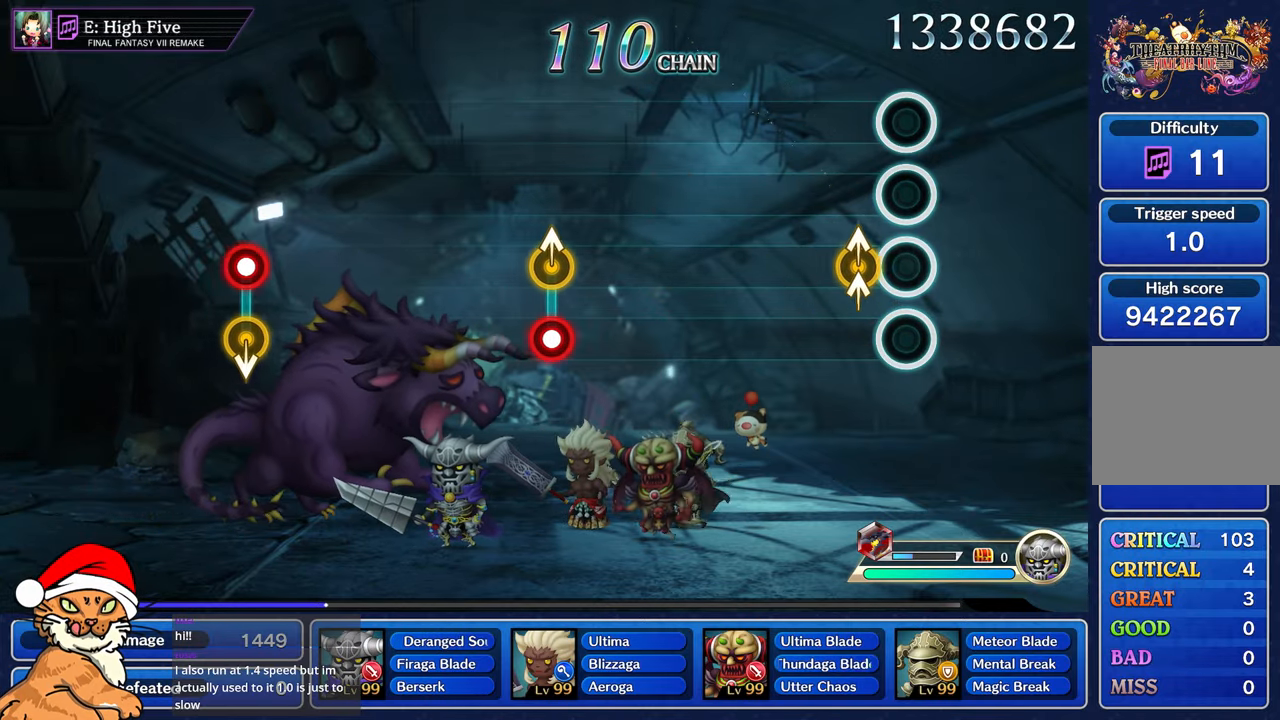
{"dt_ms": 500, "buttons": [], "left_stick": "center", "right_stick": "center", "events": [[133, "left_stick", "up-left"], [133, "right_stick", "up"], [333, "left_stick", "center"], [333, "right_stick", "center"]]}
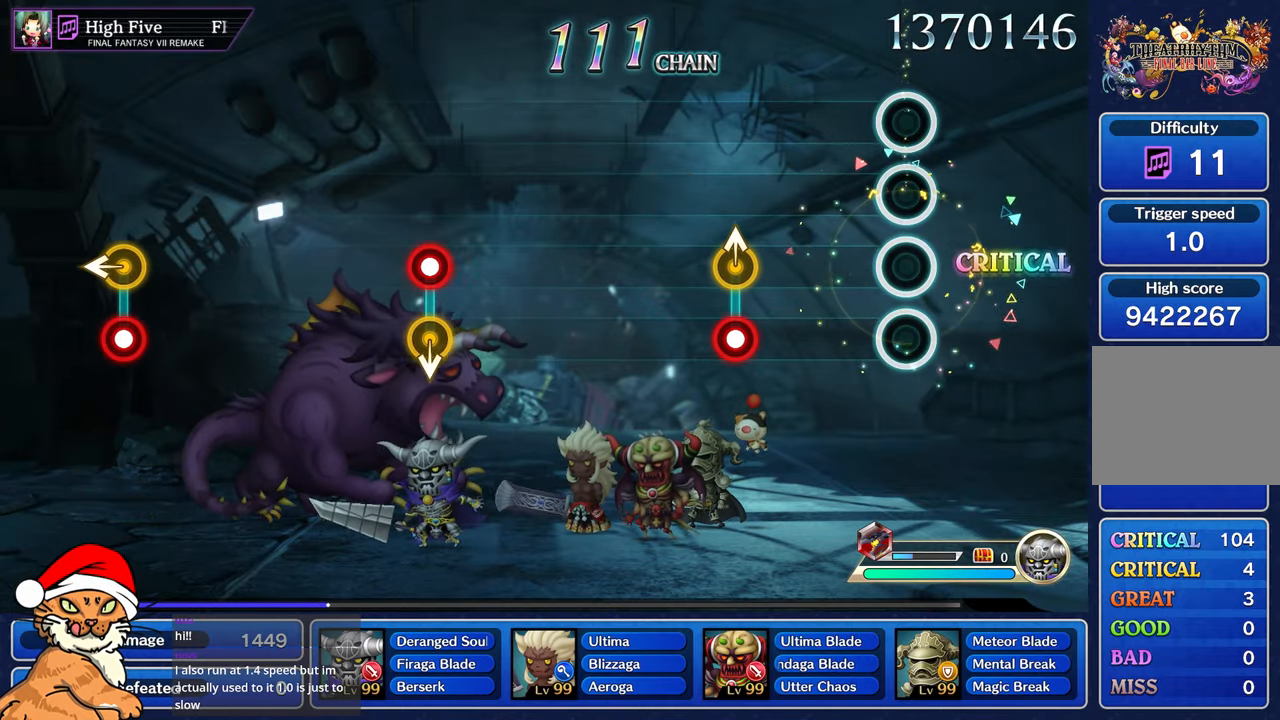
{"dt_ms": 500, "buttons": ["R1"], "left_stick": "up-left", "right_stick": "center", "events": [[467, "R1", "down"], [467, "left_stick", "up-left"]]}
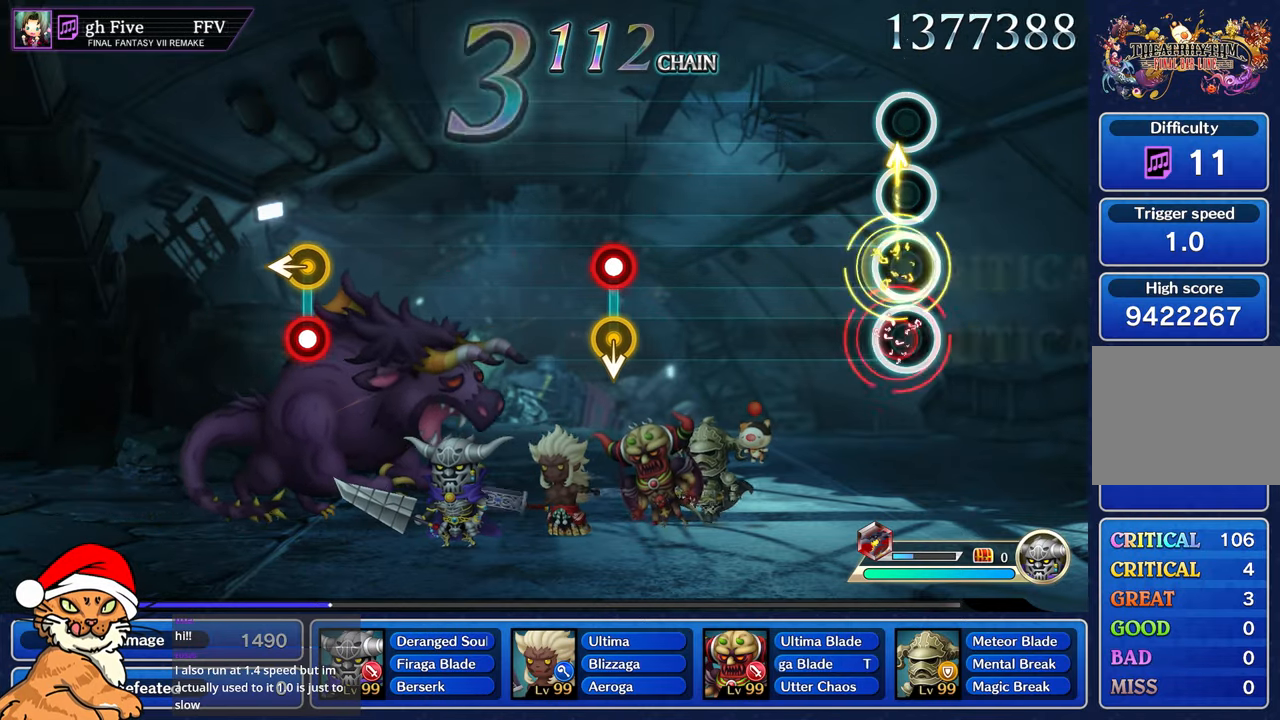
{"dt_ms": 500, "buttons": [], "left_stick": "center", "right_stick": "center", "events": [[117, "R1", "up"], [150, "left_stick", "center"]]}
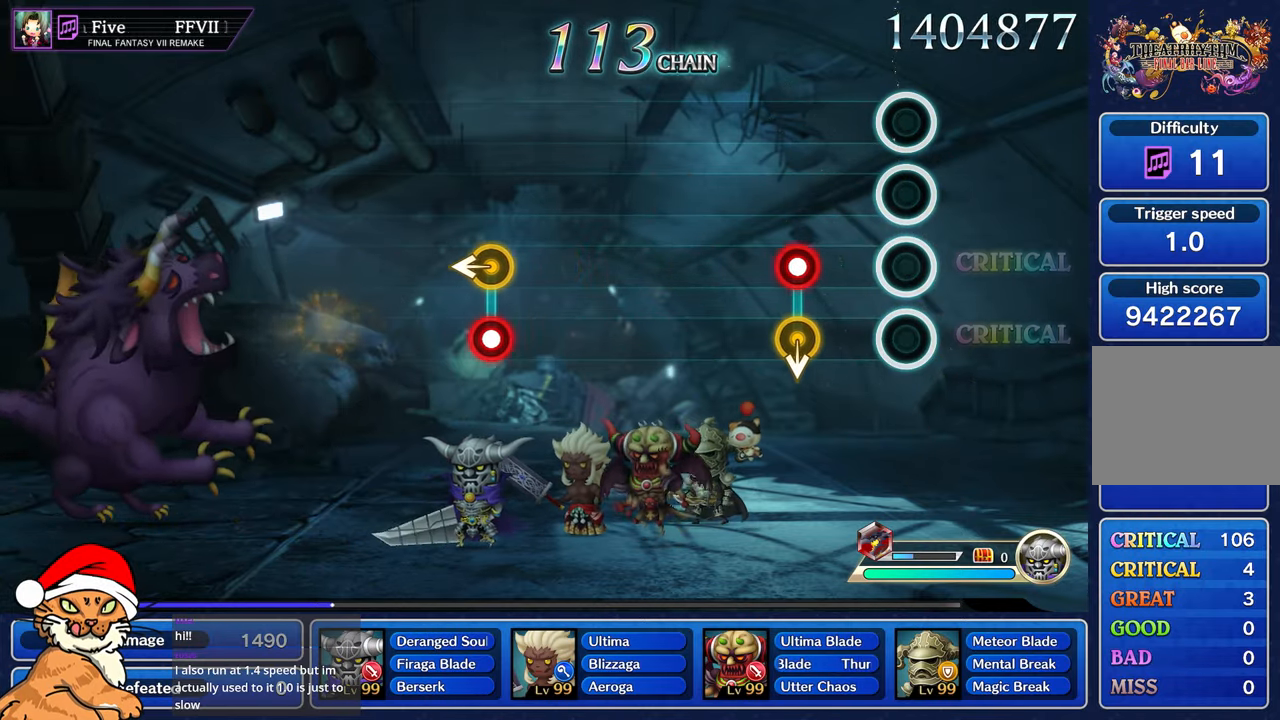
{"dt_ms": 500, "buttons": [], "left_stick": "center", "right_stick": "center"}
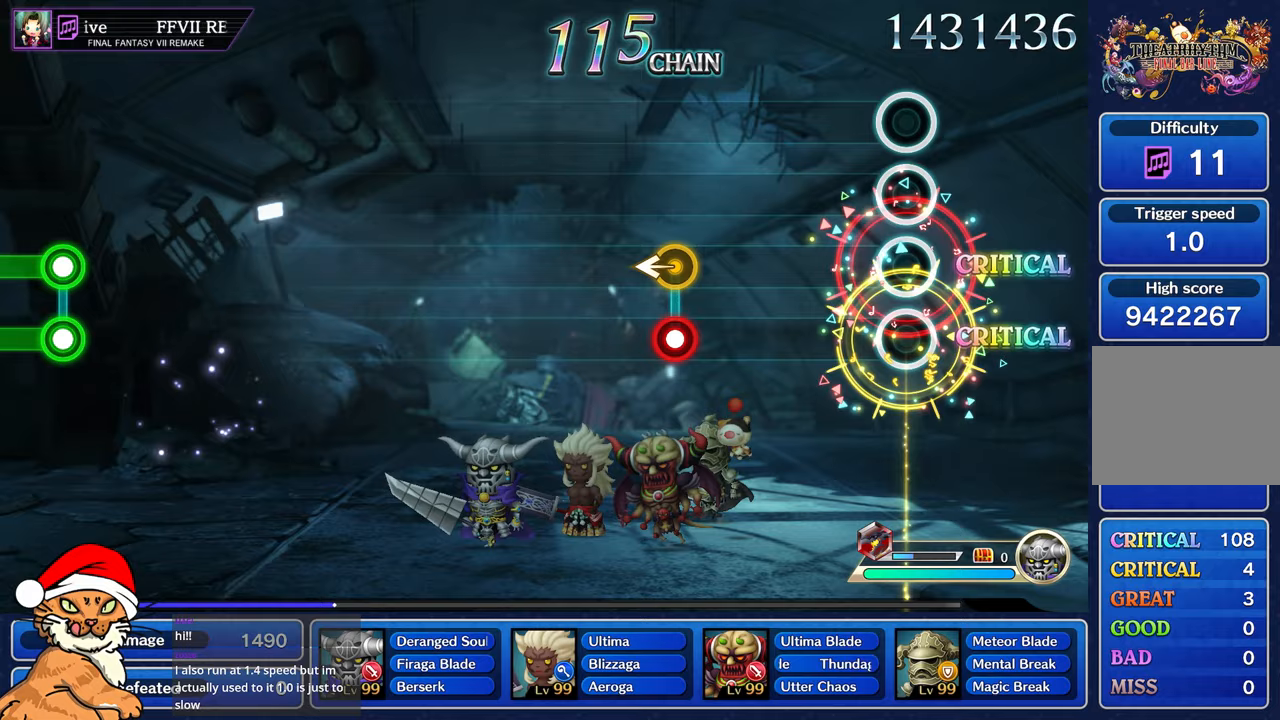
{"dt_ms": 500, "buttons": [], "left_stick": "center", "right_stick": "center", "events": []}
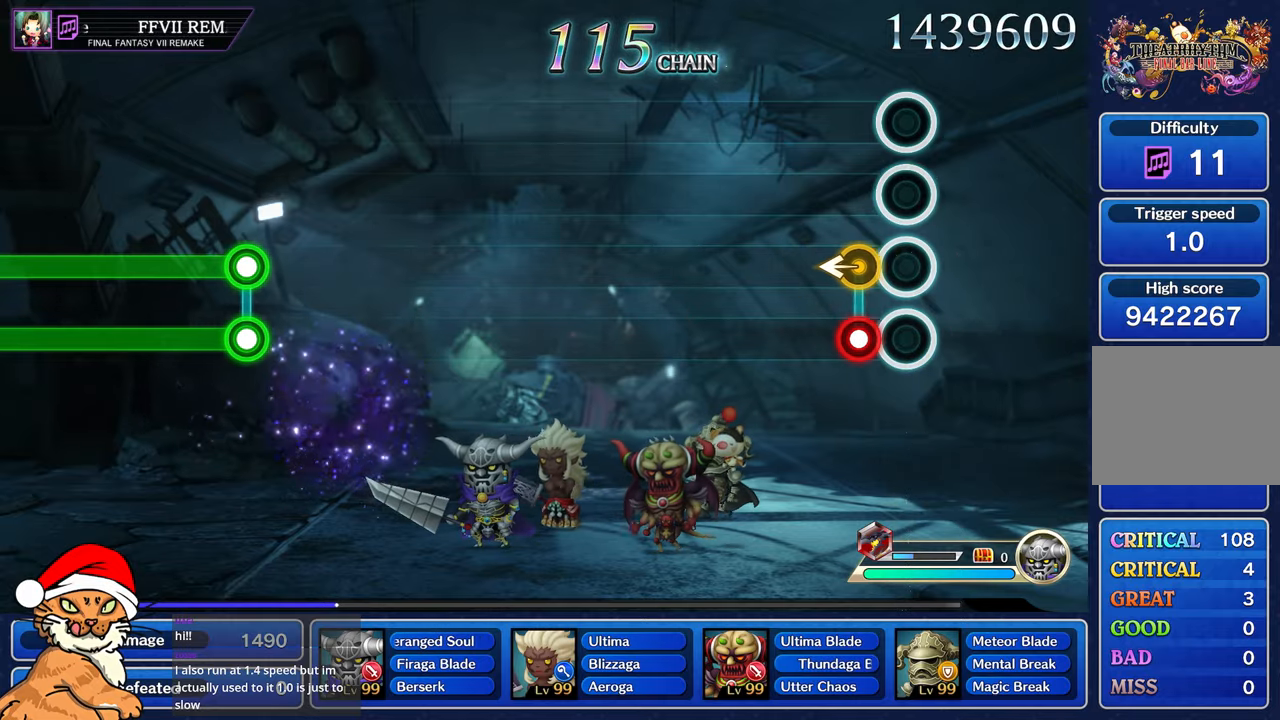
{"dt_ms": 500, "buttons": [], "left_stick": "center", "right_stick": "center", "events": [[150, "R1", "down"], [150, "left_stick", "left"], [300, "R1", "up"], [317, "left_stick", "center"]]}
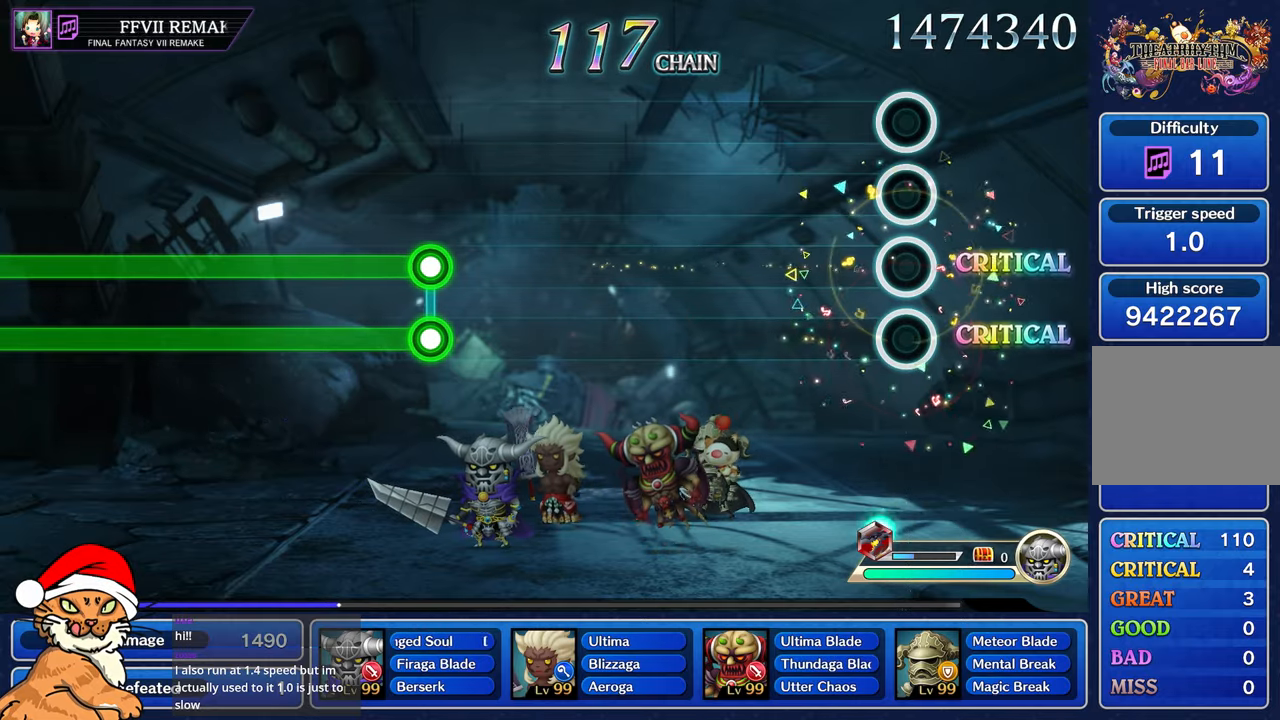
{"dt_ms": 500, "buttons": [], "left_stick": "center", "right_stick": "center", "events": []}
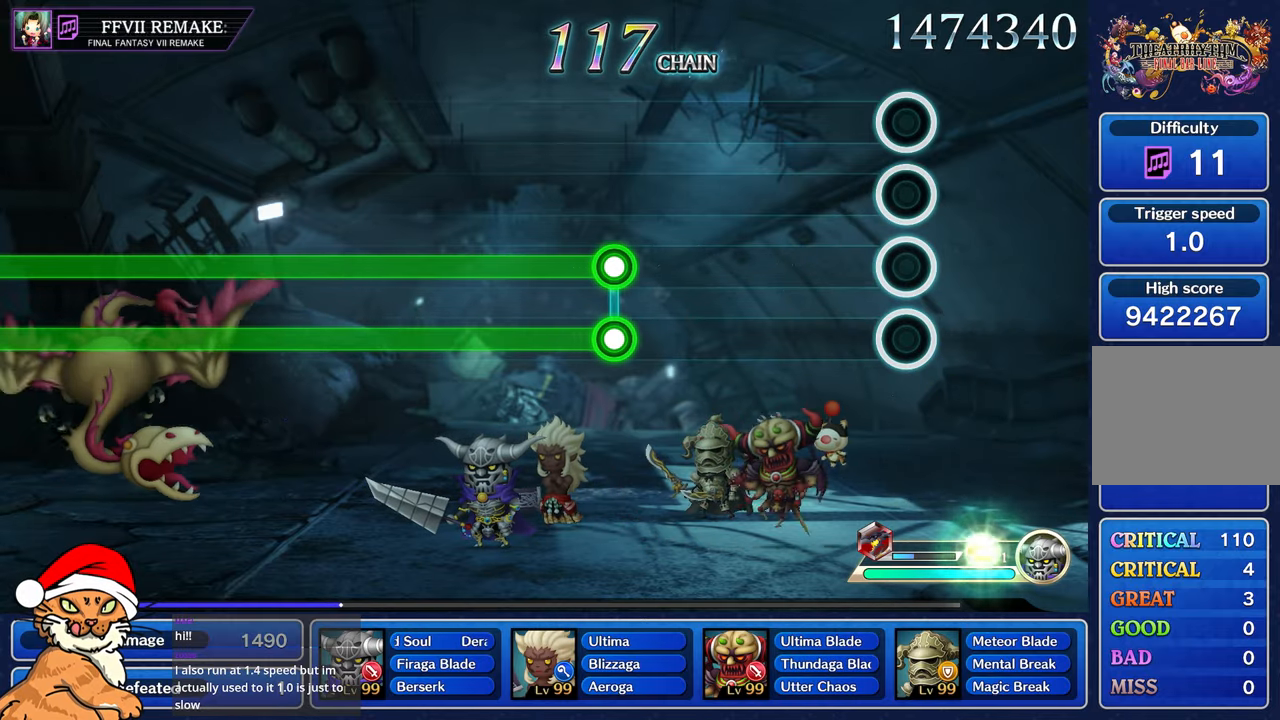
{"dt_ms": 500, "buttons": [], "left_stick": "center", "right_stick": "center", "events": []}
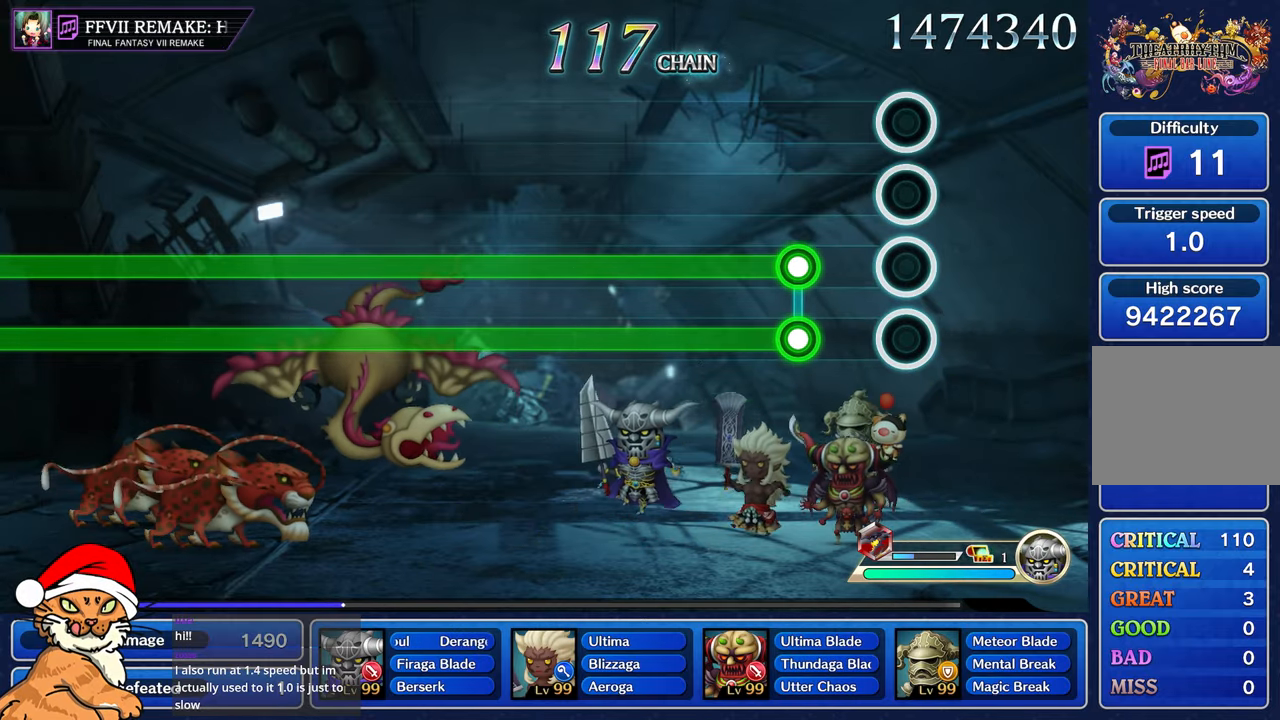
{"dt_ms": 500, "buttons": ["L1", "R1"], "left_stick": "center", "right_stick": "center", "events": [[300, "L1", "down"], [300, "R1", "down"]]}
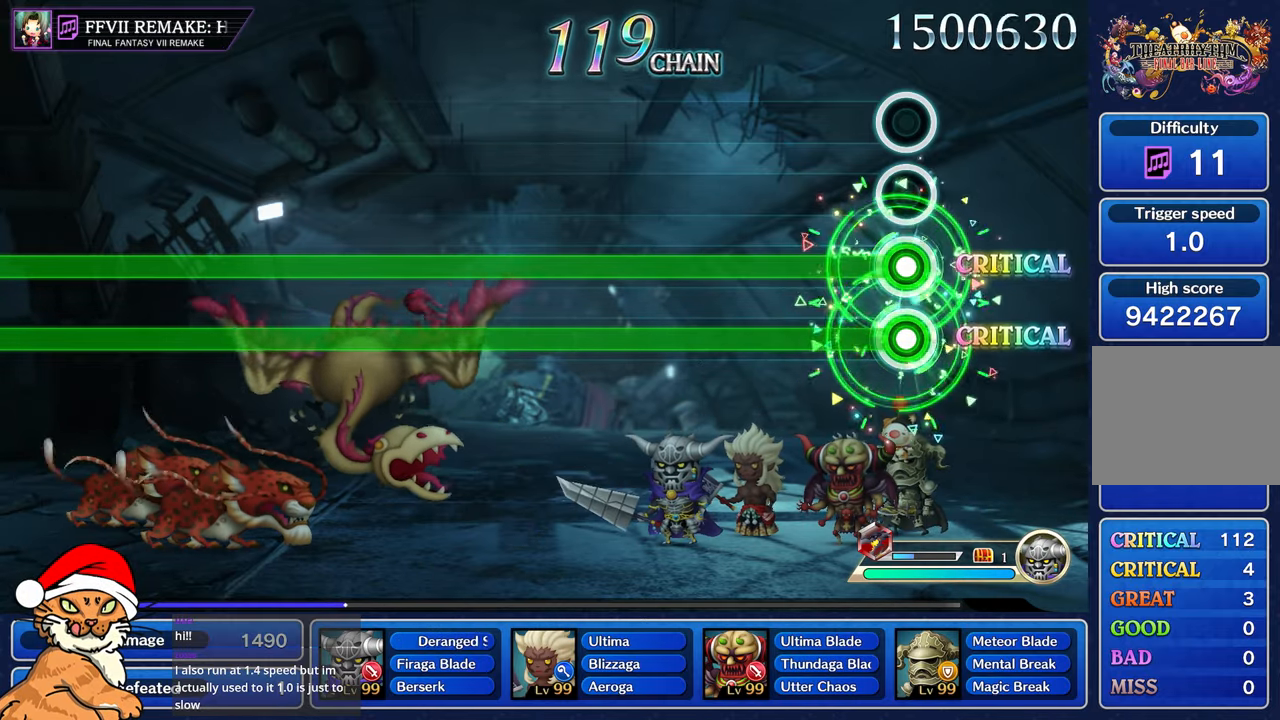
{"dt_ms": 500, "buttons": ["L1", "R1"], "left_stick": "center", "right_stick": "center", "events": []}
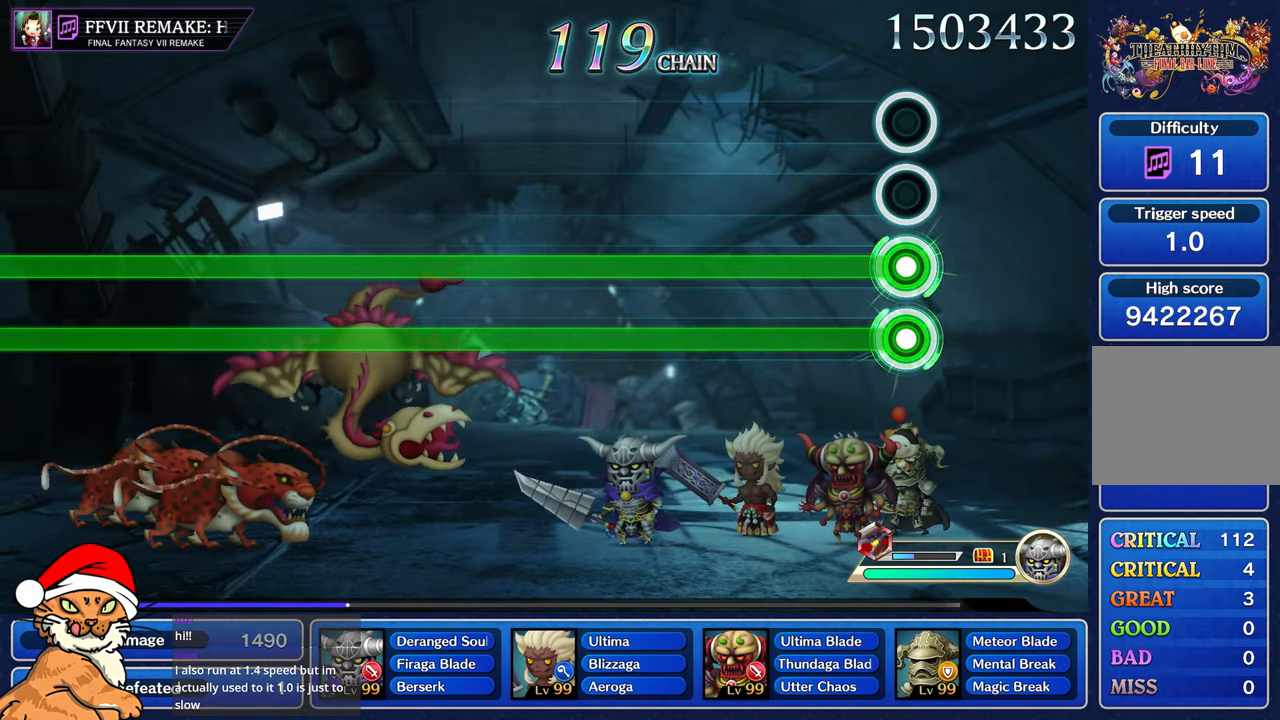
{"dt_ms": 500, "buttons": ["L1", "R1"], "left_stick": "center", "right_stick": "center", "events": []}
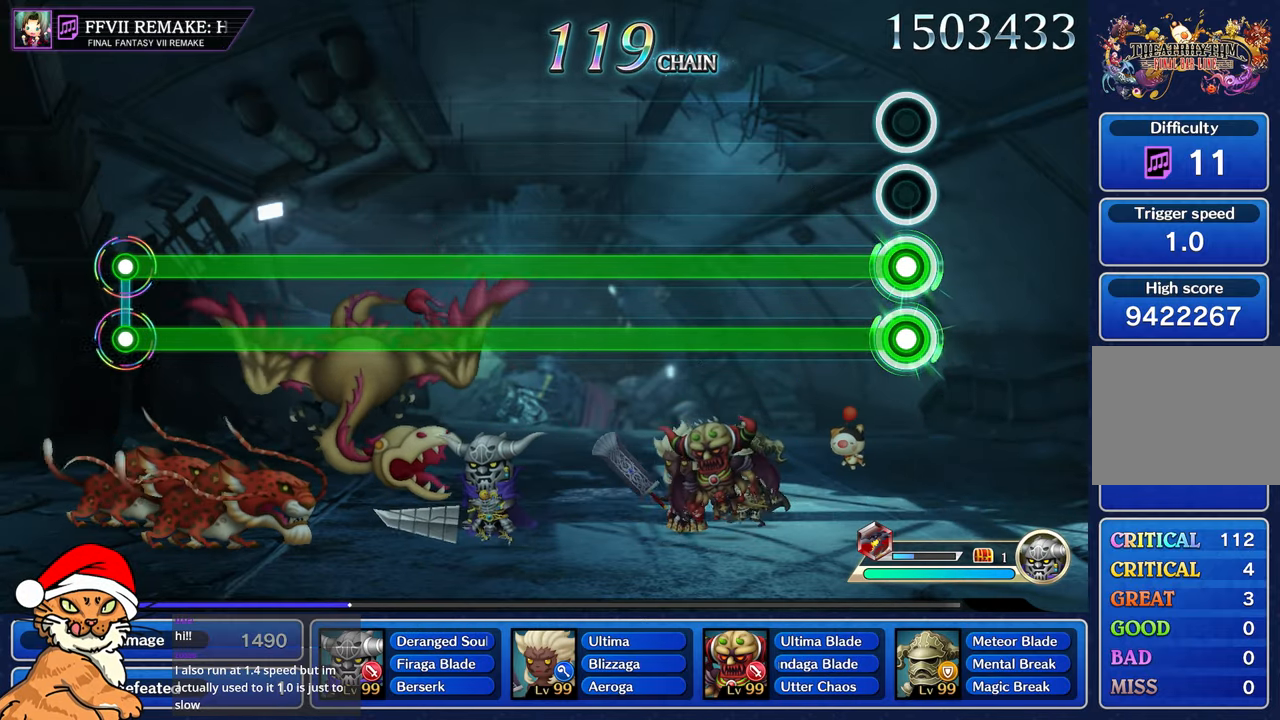
{"dt_ms": 500, "buttons": ["L1", "R1"], "left_stick": "center", "right_stick": "center", "events": []}
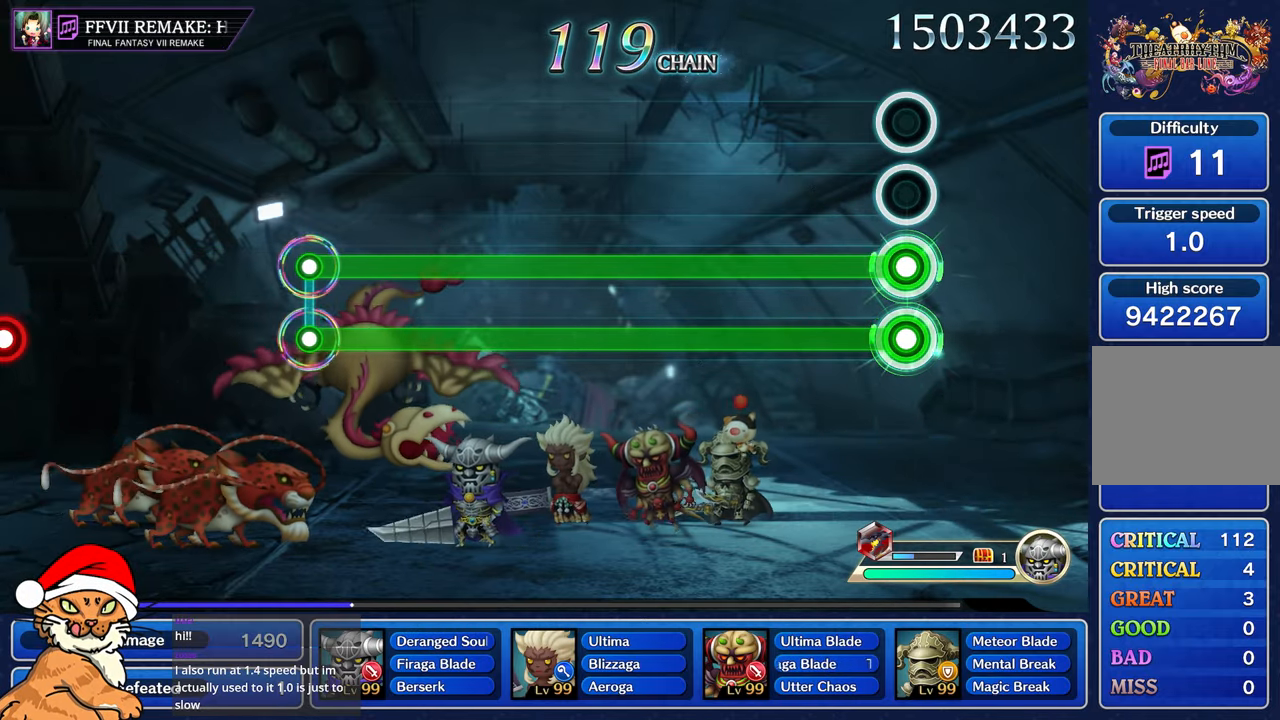
{"dt_ms": 500, "buttons": ["L1", "R1"], "left_stick": "center", "right_stick": "center", "events": []}